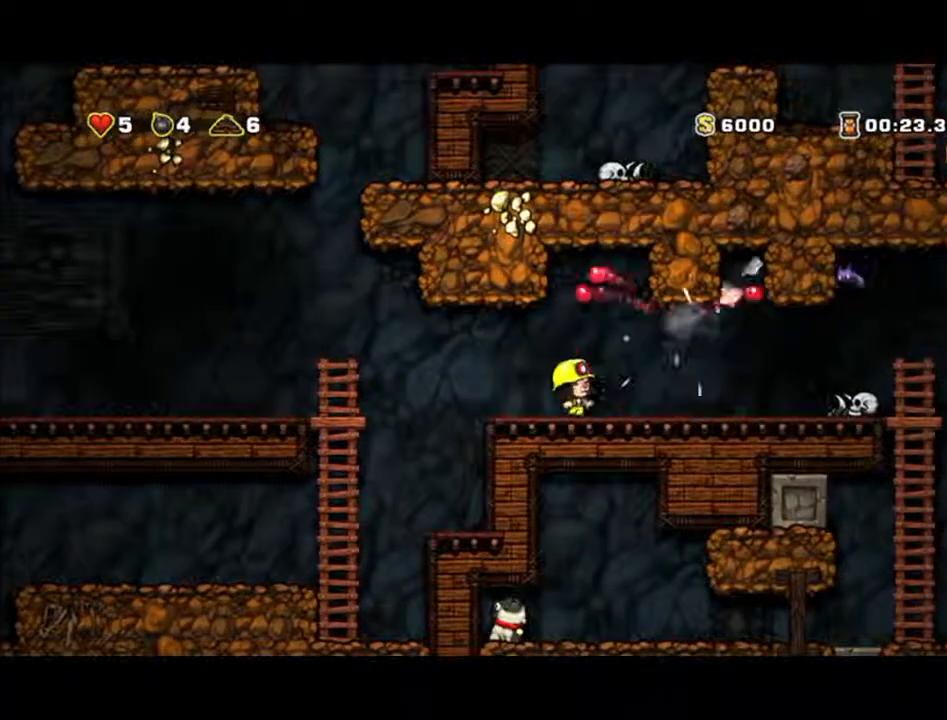
Gameplay with a controller (Xbox layout); each line is a JSON object with the inputs held at the frame after it. "events" lists button and stick changes between this image and that frame as [ms after this image, input, new state], when the widget could be followed in between. Not read: L2 L3 R2 R3 right_stick.
{"buttons": [], "left_stick": "right", "events": [[367, "left_stick", "right"]]}
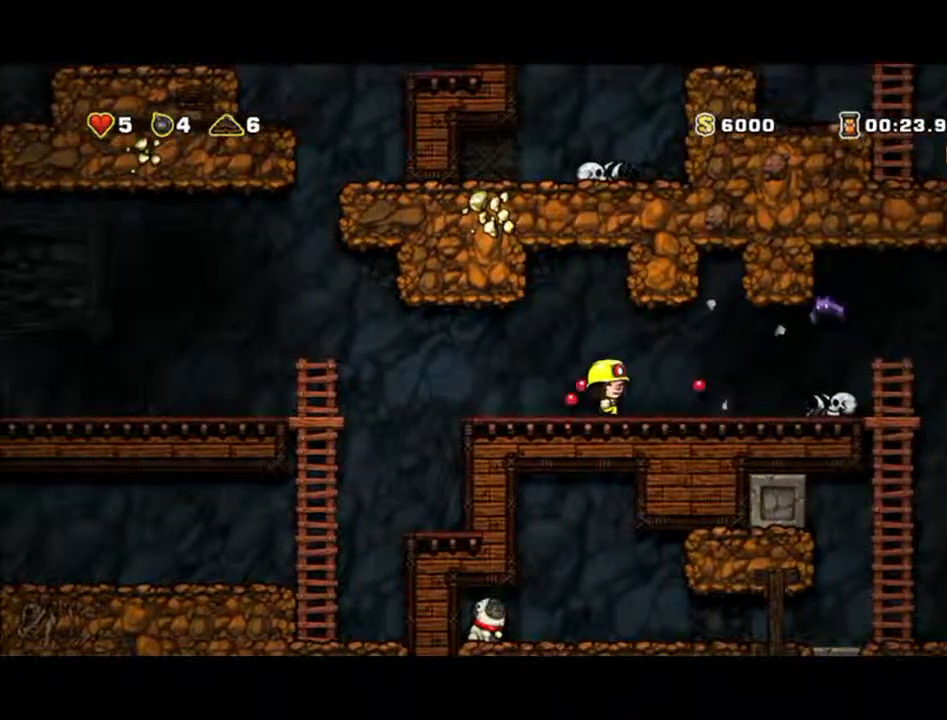
{"buttons": [], "left_stick": "center", "events": [[67, "left_stick", "center"]]}
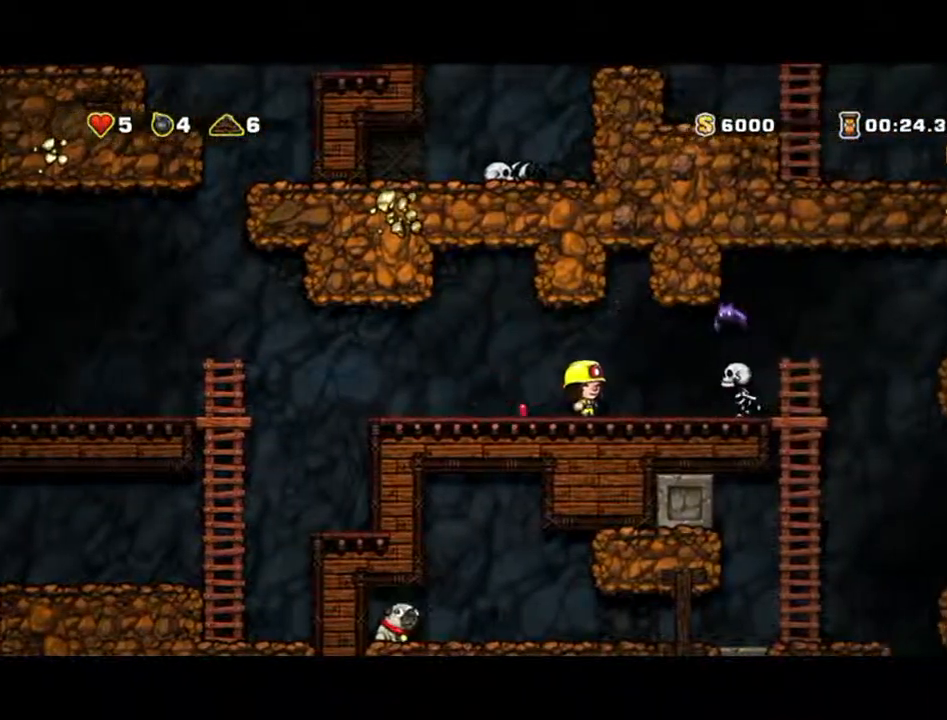
{"buttons": [], "left_stick": "center", "events": []}
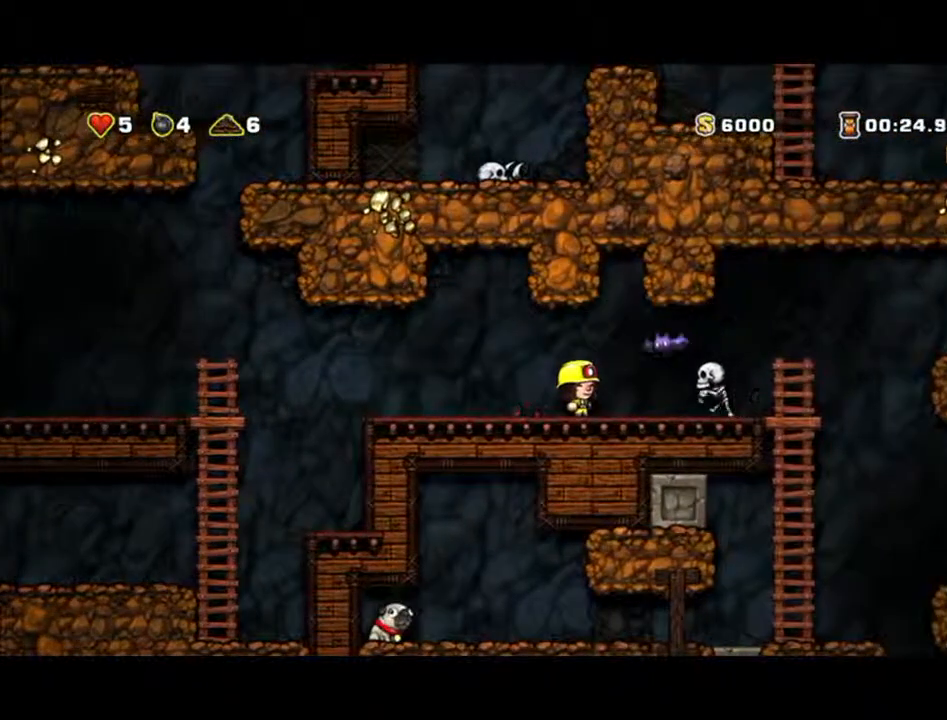
{"buttons": [], "left_stick": "center", "events": [[133, "A", "down"], [133, "X", "down"], [367, "A", "up"], [367, "X", "up"]]}
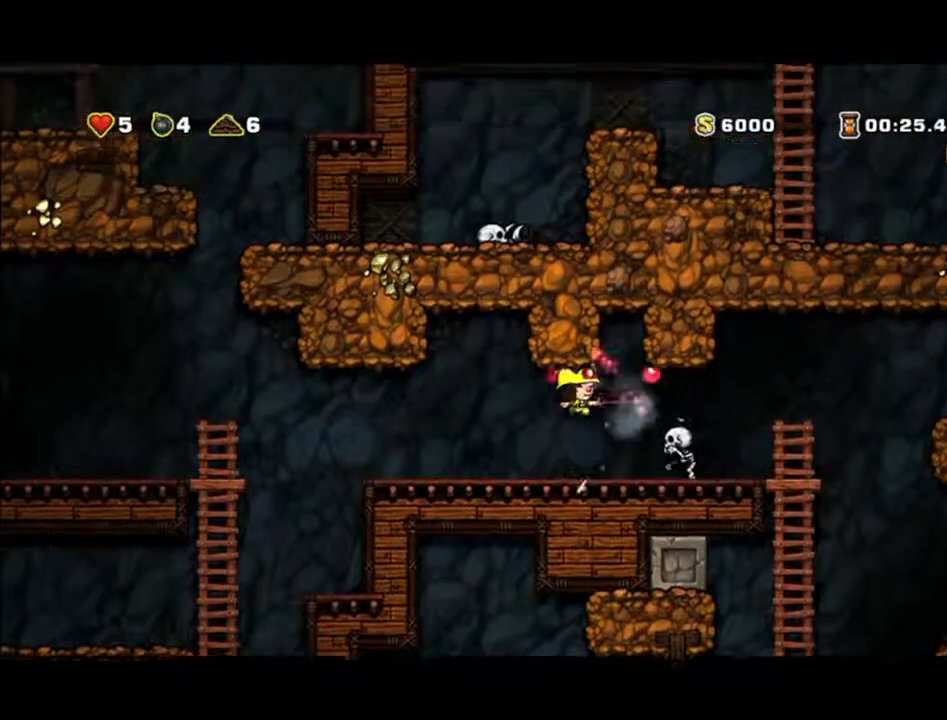
{"buttons": [], "left_stick": "center", "events": [[233, "left_stick", "left"], [500, "left_stick", "center"]]}
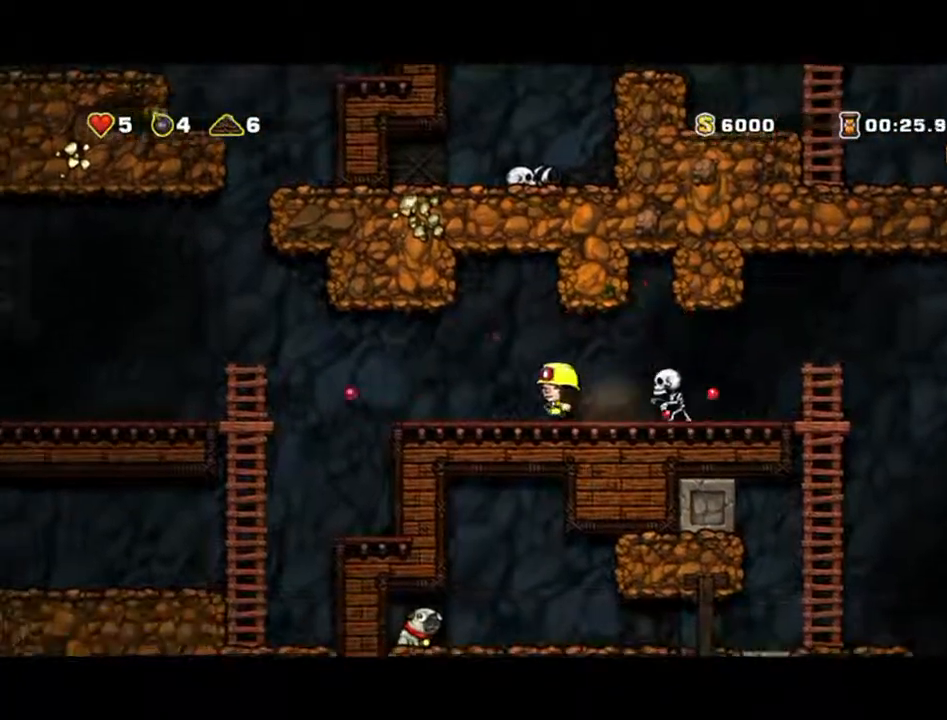
{"buttons": [], "left_stick": "center", "events": [[67, "left_stick", "right"], [133, "X", "down"], [267, "X", "up"], [333, "left_stick", "center"]]}
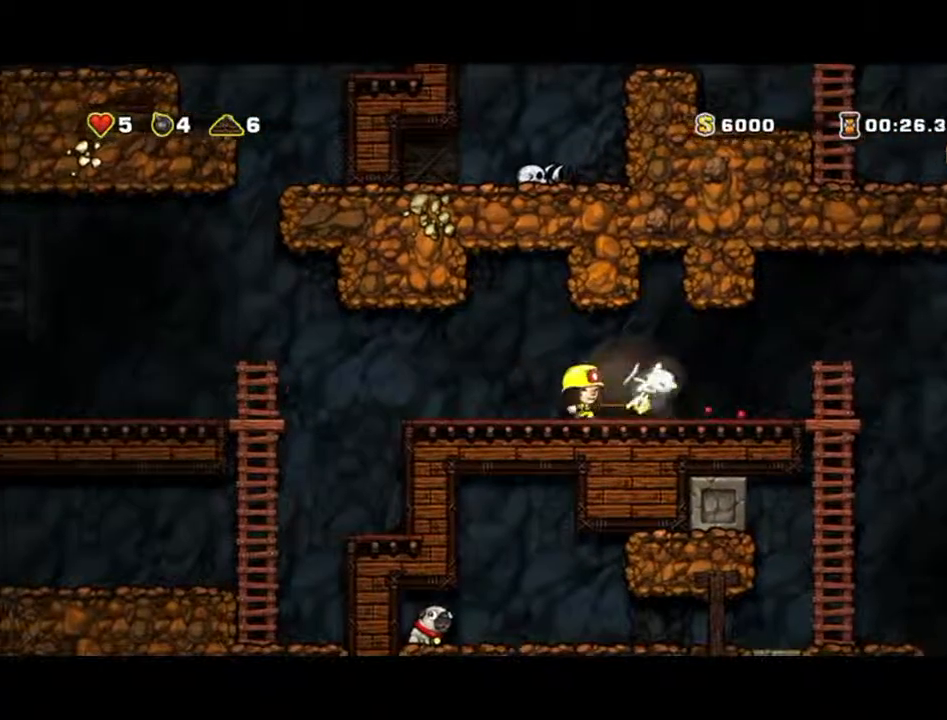
{"buttons": [], "left_stick": "right", "events": [[33, "left_stick", "right"]]}
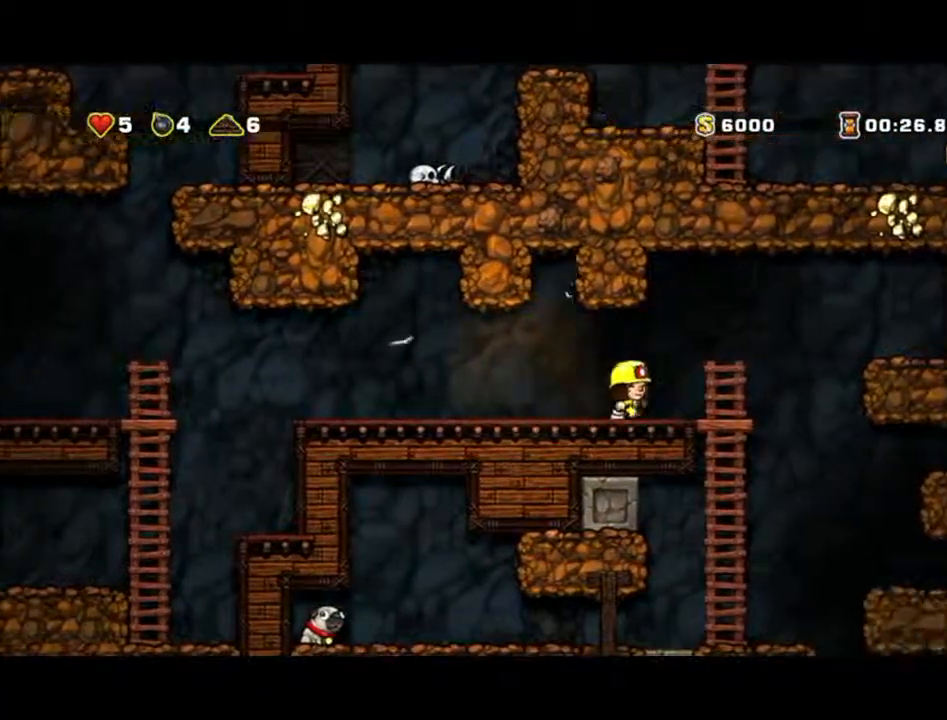
{"buttons": [], "left_stick": "up-left", "events": [[433, "left_stick", "up-left"]]}
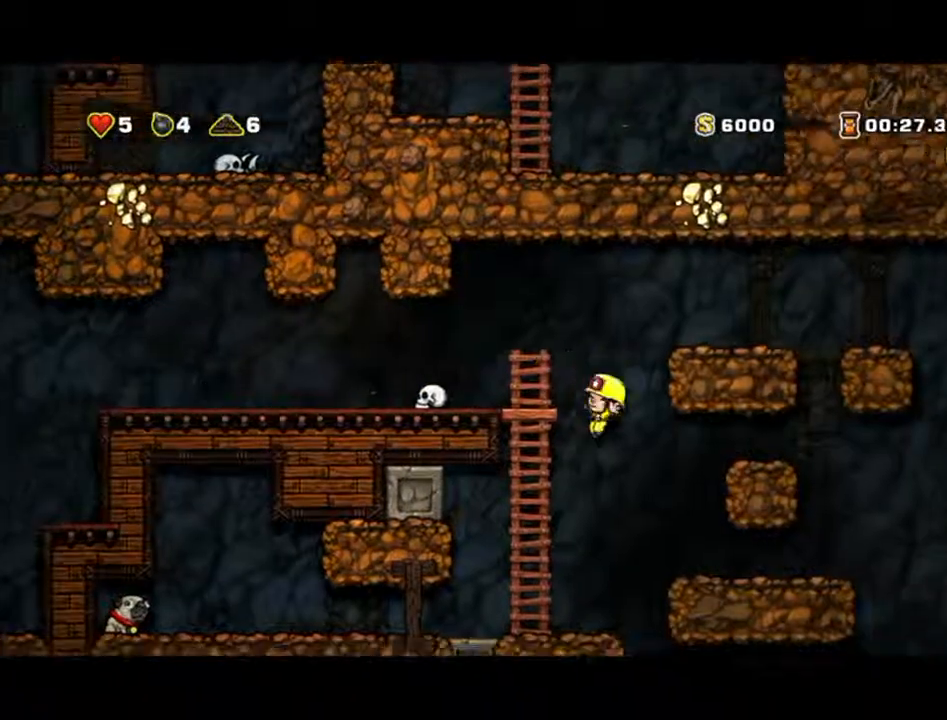
{"buttons": [], "left_stick": "left", "events": [[33, "left_stick", "left"]]}
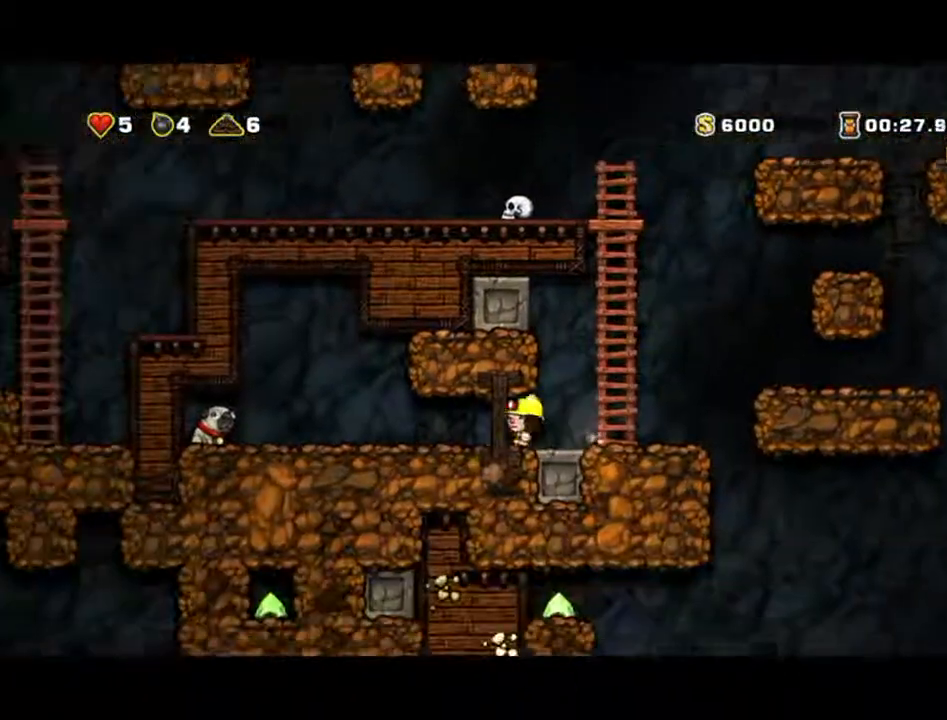
{"buttons": [], "left_stick": "left", "events": []}
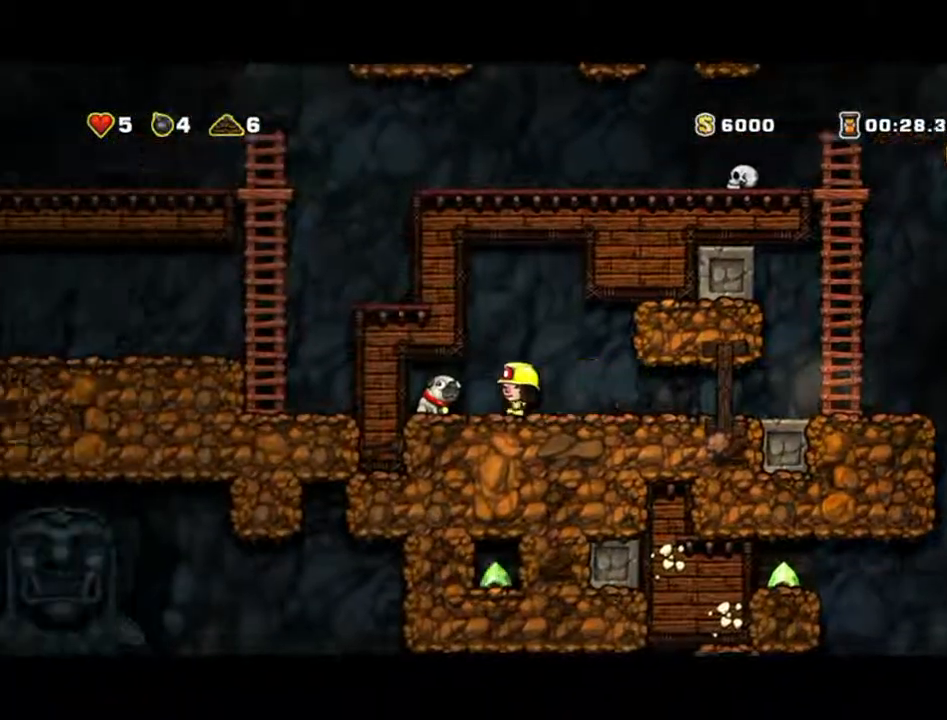
{"buttons": [], "left_stick": "right", "events": [[67, "left_stick", "down-left"], [133, "X", "down"], [267, "X", "up"], [267, "left_stick", "right"]]}
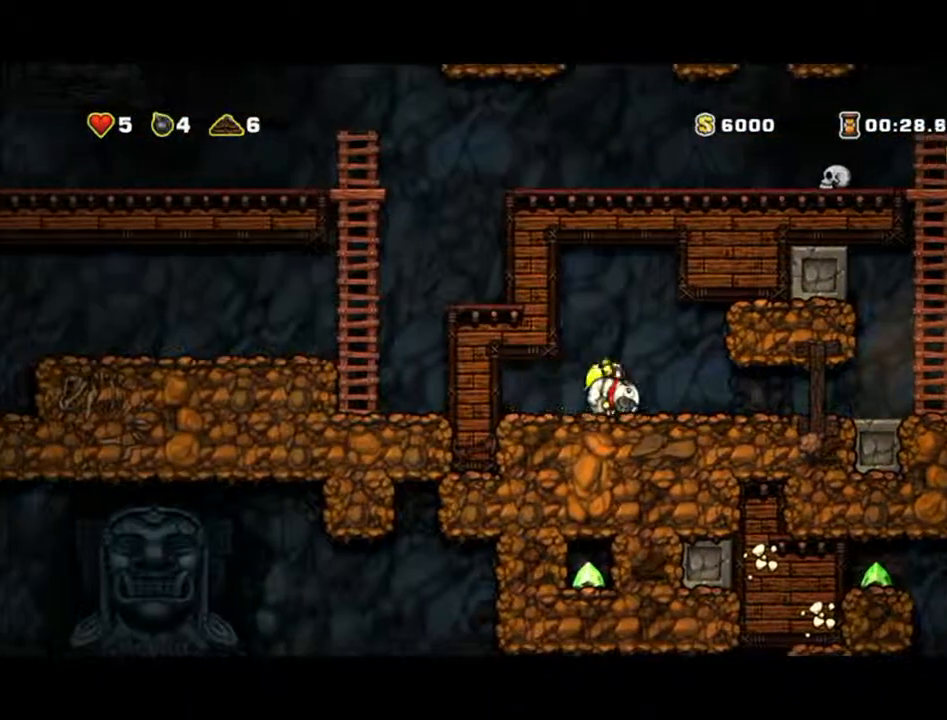
{"buttons": [], "left_stick": "up-right", "events": [[500, "left_stick", "up-right"]]}
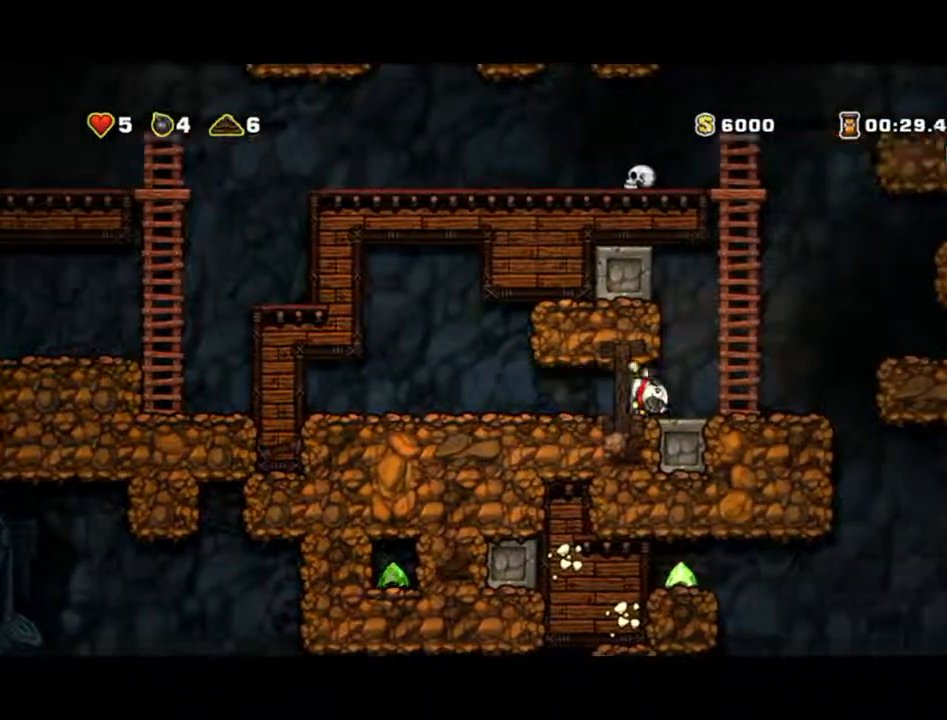
{"buttons": ["A"], "left_stick": "up", "events": [[100, "A", "down"], [167, "left_stick", "up"], [267, "A", "up"], [333, "A", "down"]]}
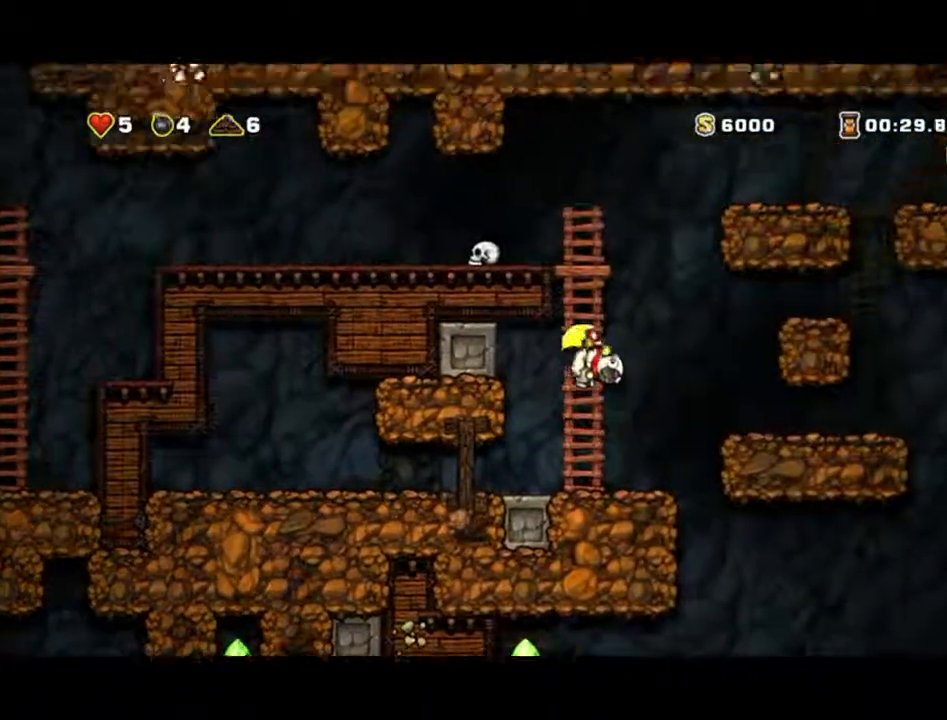
{"buttons": ["A"], "left_stick": "up", "events": []}
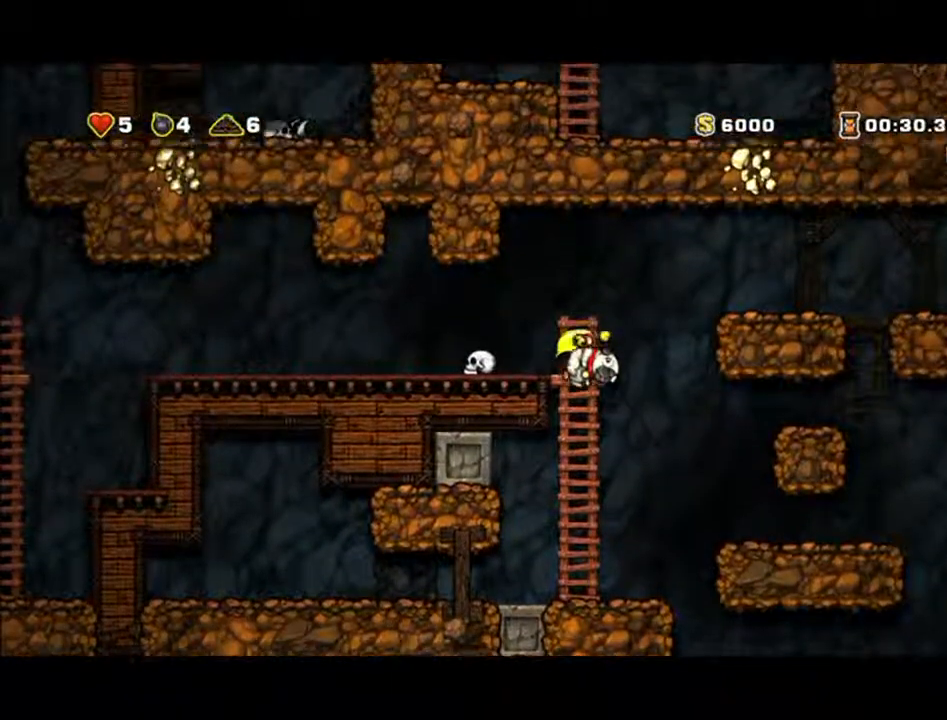
{"buttons": [], "left_stick": "right", "events": [[33, "left_stick", "up-left"], [433, "A", "up"], [500, "left_stick", "right"]]}
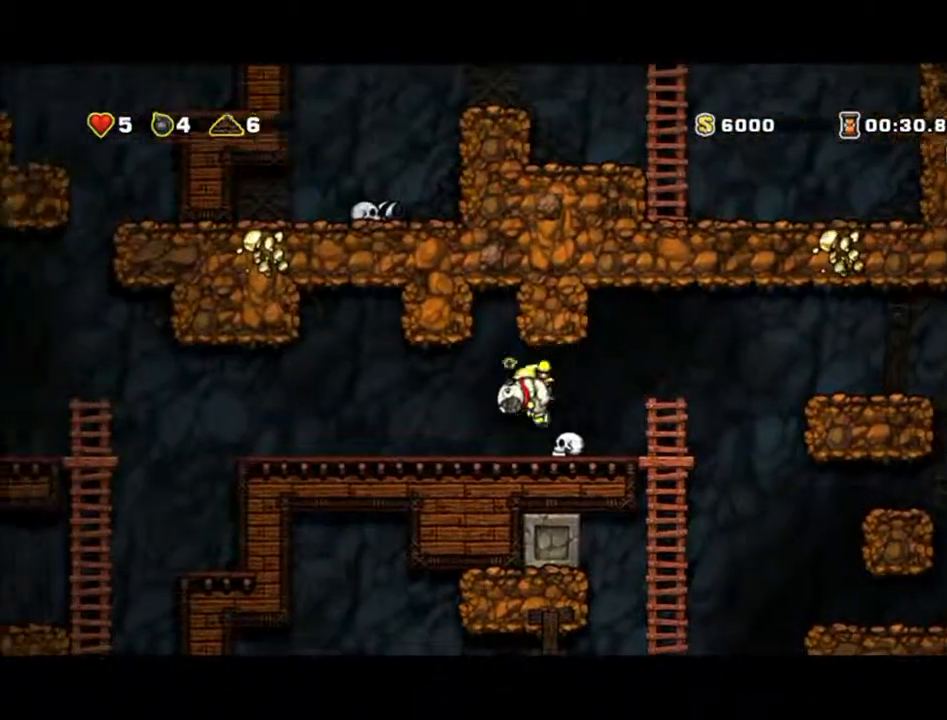
{"buttons": [], "left_stick": "right", "events": [[233, "A", "down"], [467, "A", "up"]]}
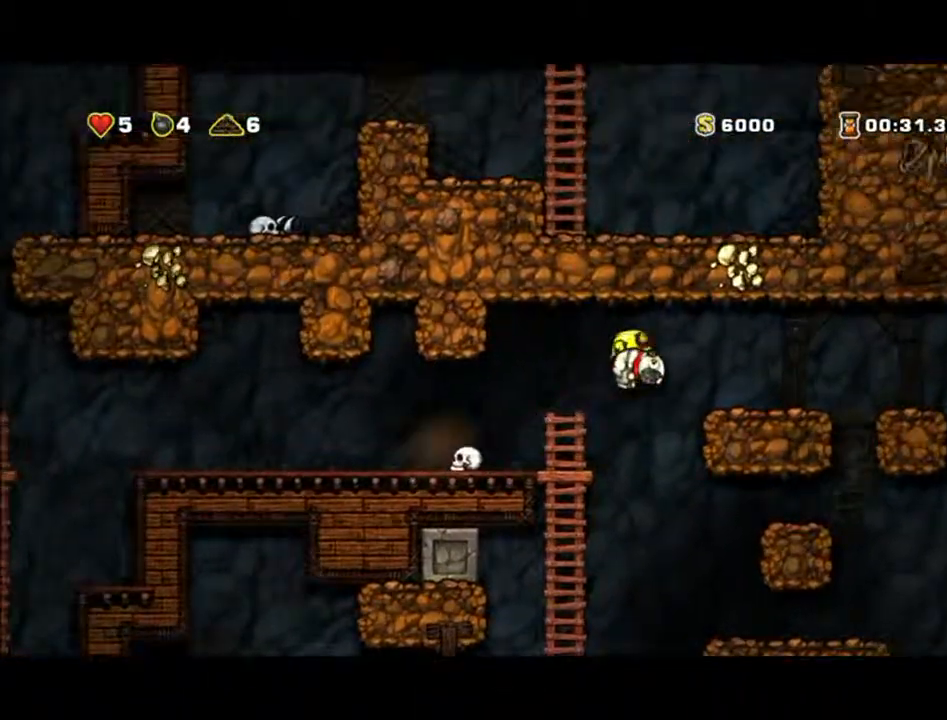
{"buttons": ["A"], "left_stick": "right", "events": [[300, "A", "down"]]}
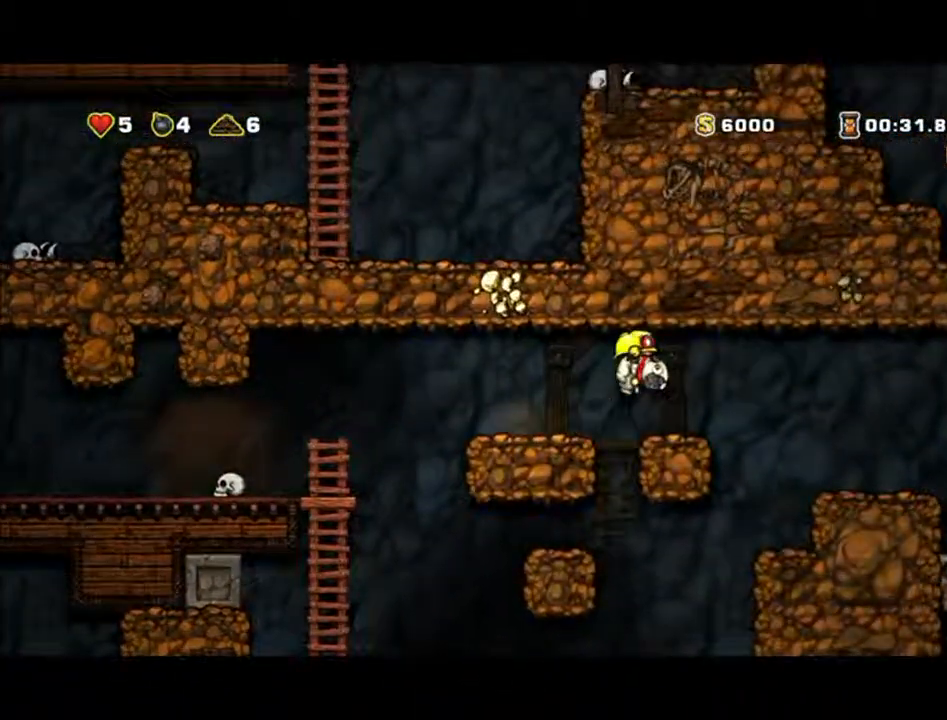
{"buttons": [], "left_stick": "right", "events": [[200, "A", "up"]]}
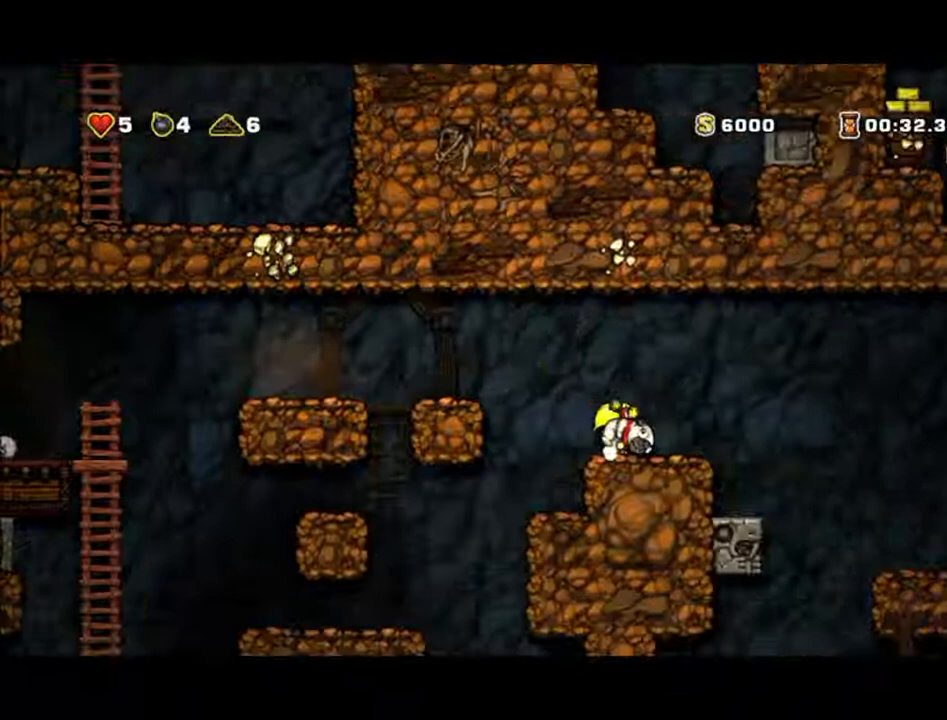
{"buttons": [], "left_stick": "left", "events": [[200, "A", "down"], [300, "A", "up"], [300, "left_stick", "center"], [500, "left_stick", "left"]]}
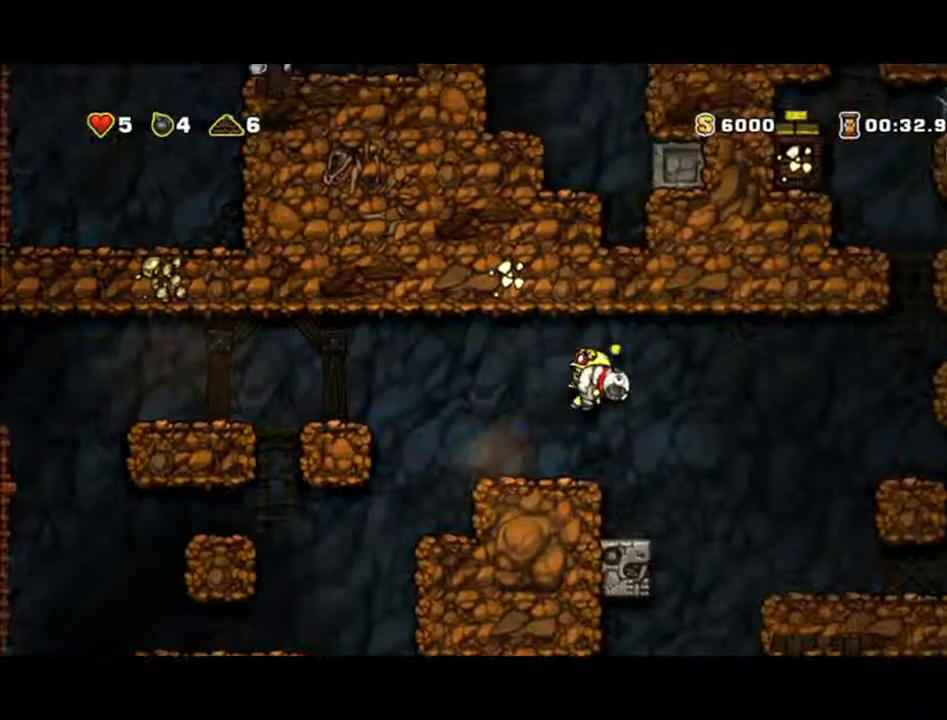
{"buttons": ["A"], "left_stick": "right", "events": [[267, "left_stick", "right"], [467, "A", "down"]]}
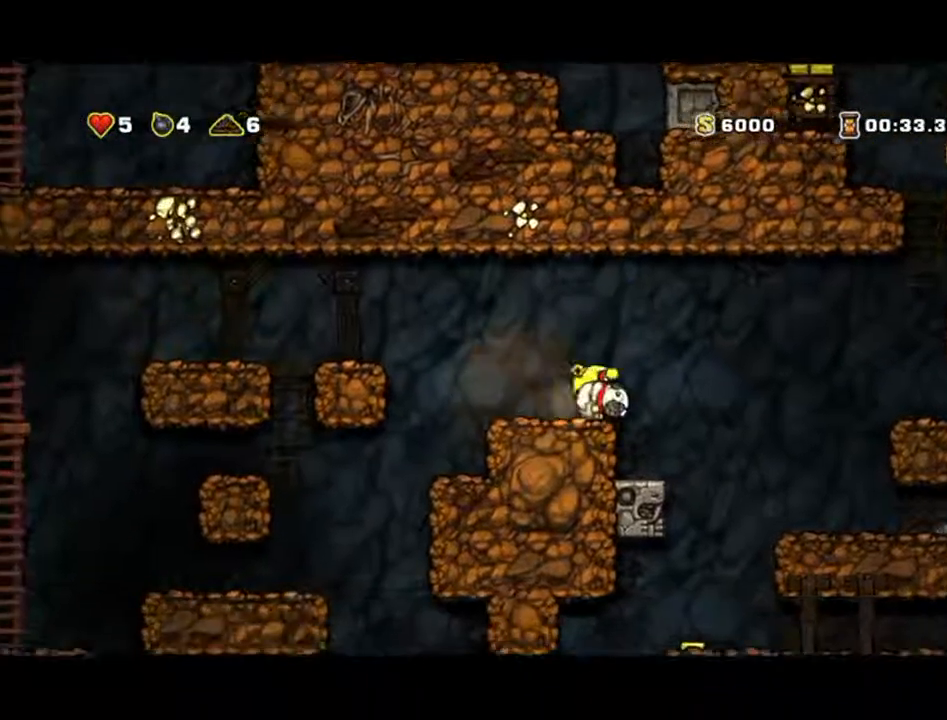
{"buttons": ["A"], "left_stick": "right", "events": []}
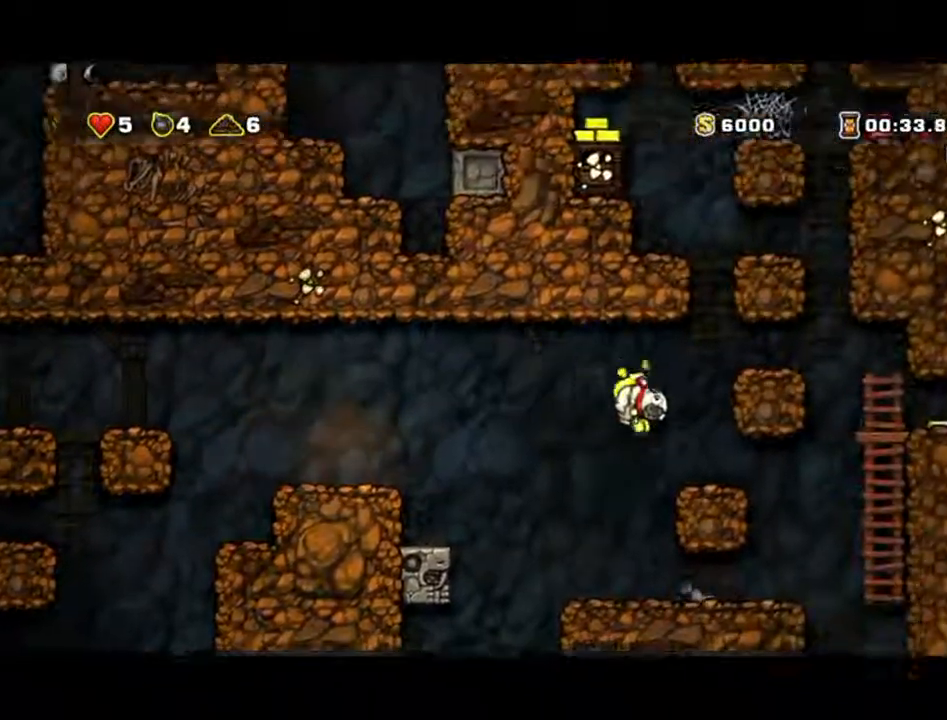
{"buttons": ["A"], "left_stick": "right", "events": [[133, "A", "up"], [167, "left_stick", "center"], [400, "A", "down"], [467, "left_stick", "right"]]}
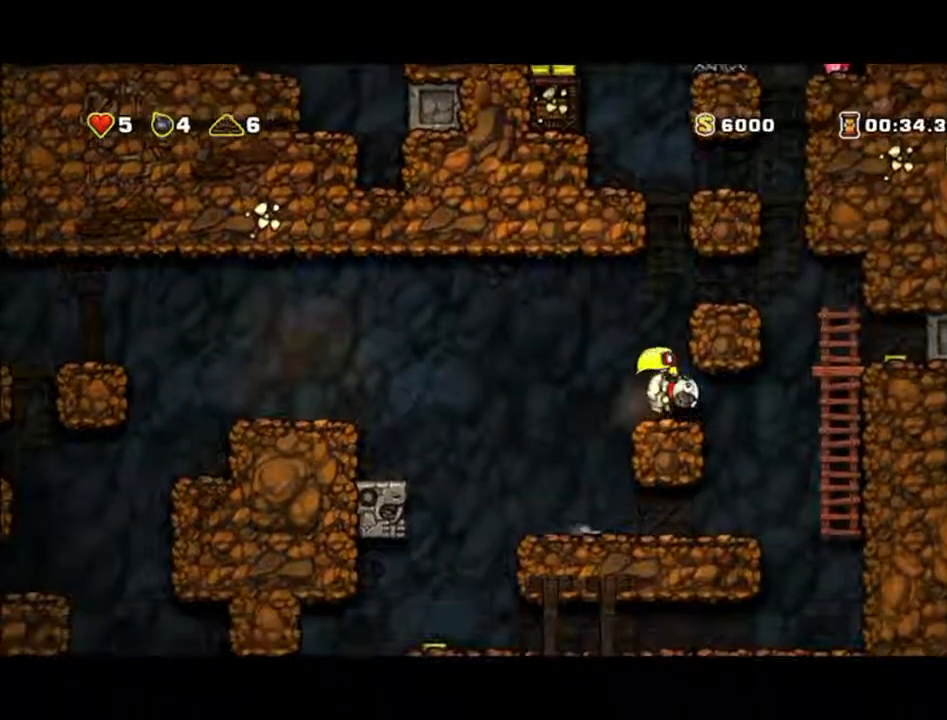
{"buttons": [], "left_stick": "right", "events": [[100, "A", "up"], [400, "A", "down"], [467, "A", "up"]]}
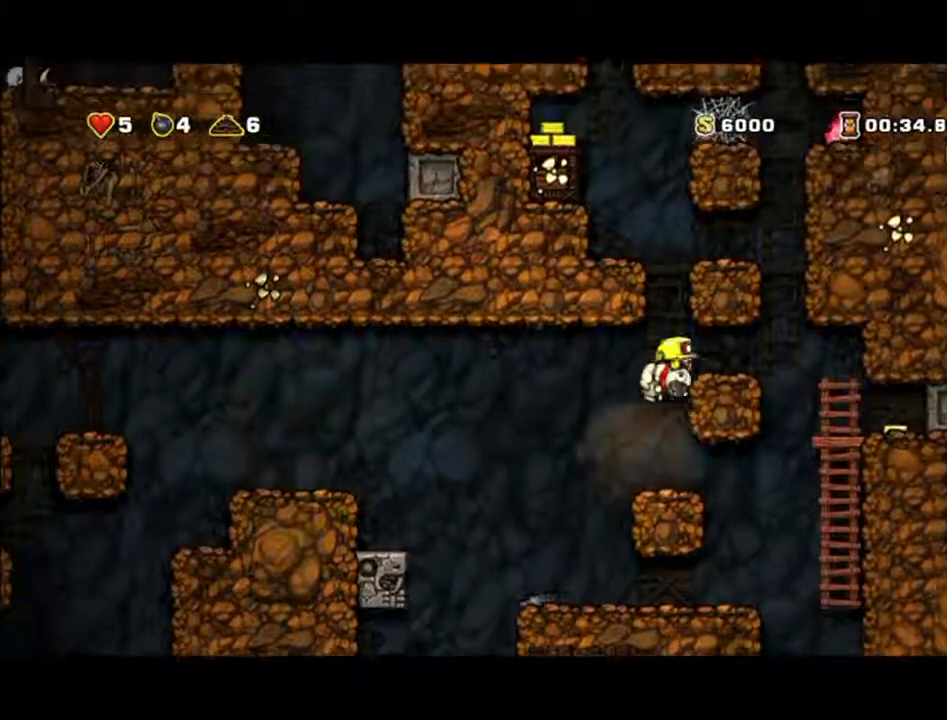
{"buttons": ["A"], "left_stick": "up-left", "events": [[100, "left_stick", "center"], [333, "left_stick", "right"], [500, "A", "down"], [500, "left_stick", "up-left"]]}
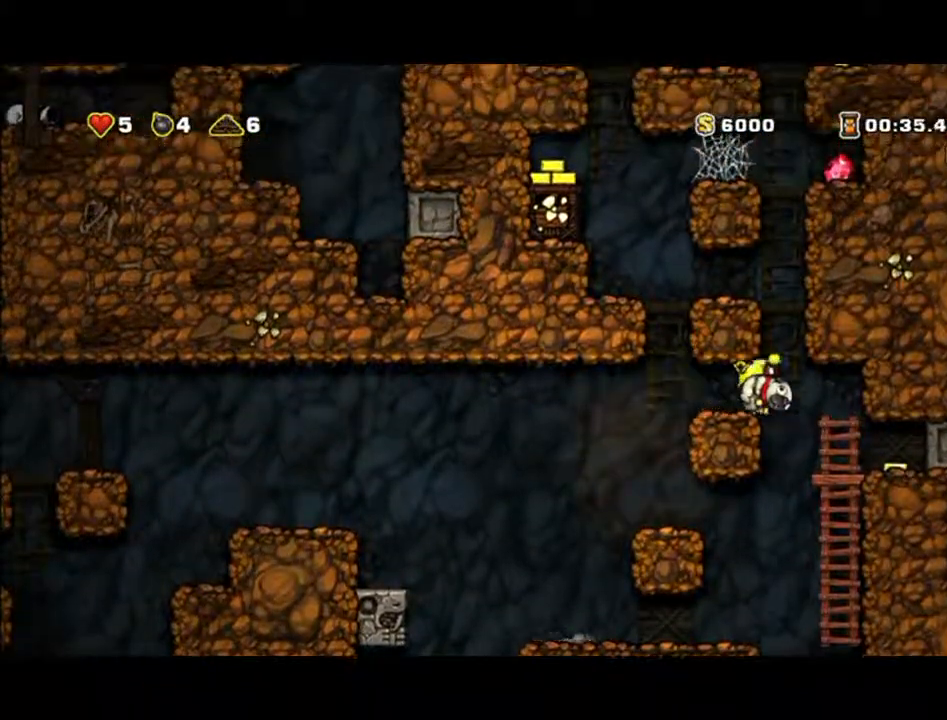
{"buttons": ["A"], "left_stick": "left", "events": [[133, "A", "up"], [133, "left_stick", "left"], [467, "A", "down"]]}
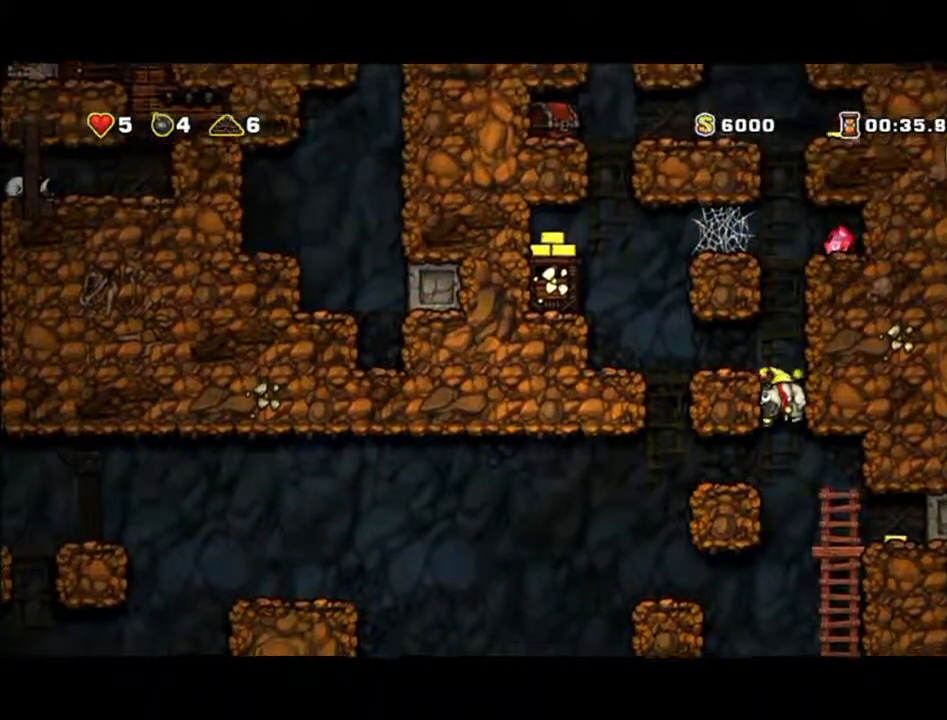
{"buttons": [], "left_stick": "left", "events": [[233, "A", "up"]]}
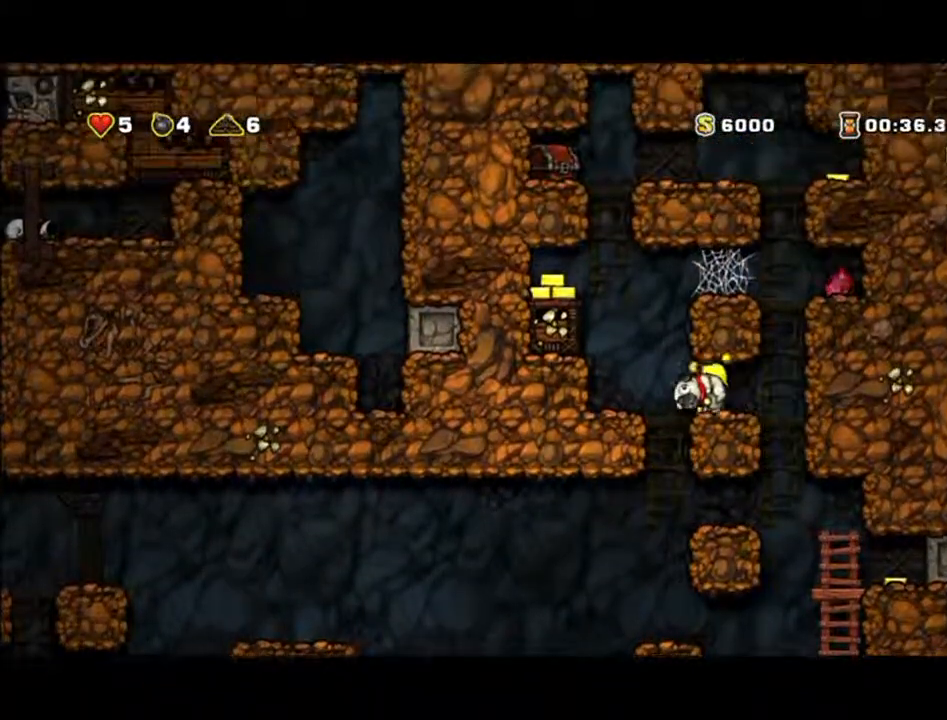
{"buttons": ["A"], "left_stick": "left", "events": [[267, "A", "down"]]}
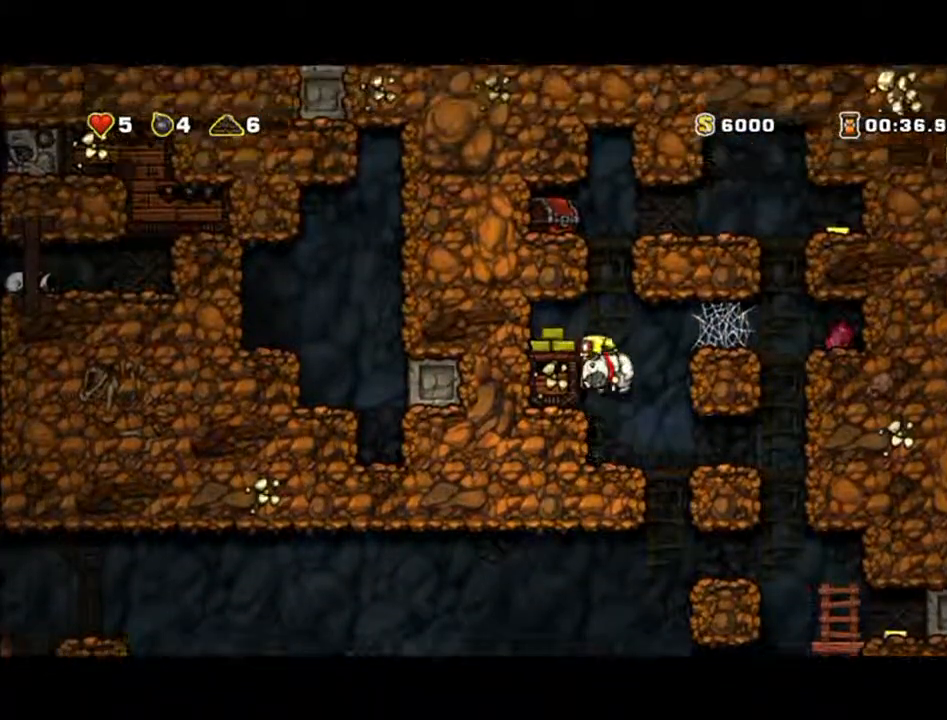
{"buttons": [], "left_stick": "right", "events": [[467, "A", "up"], [467, "left_stick", "right"]]}
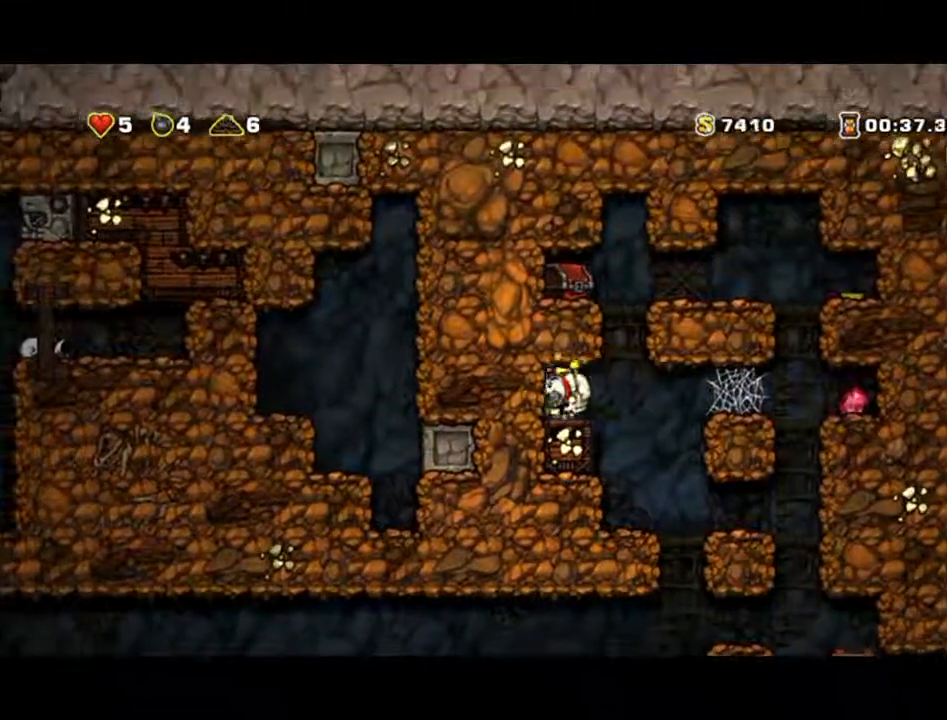
{"buttons": ["A"], "left_stick": "left", "events": [[267, "A", "down"], [267, "left_stick", "up-left"], [433, "left_stick", "left"]]}